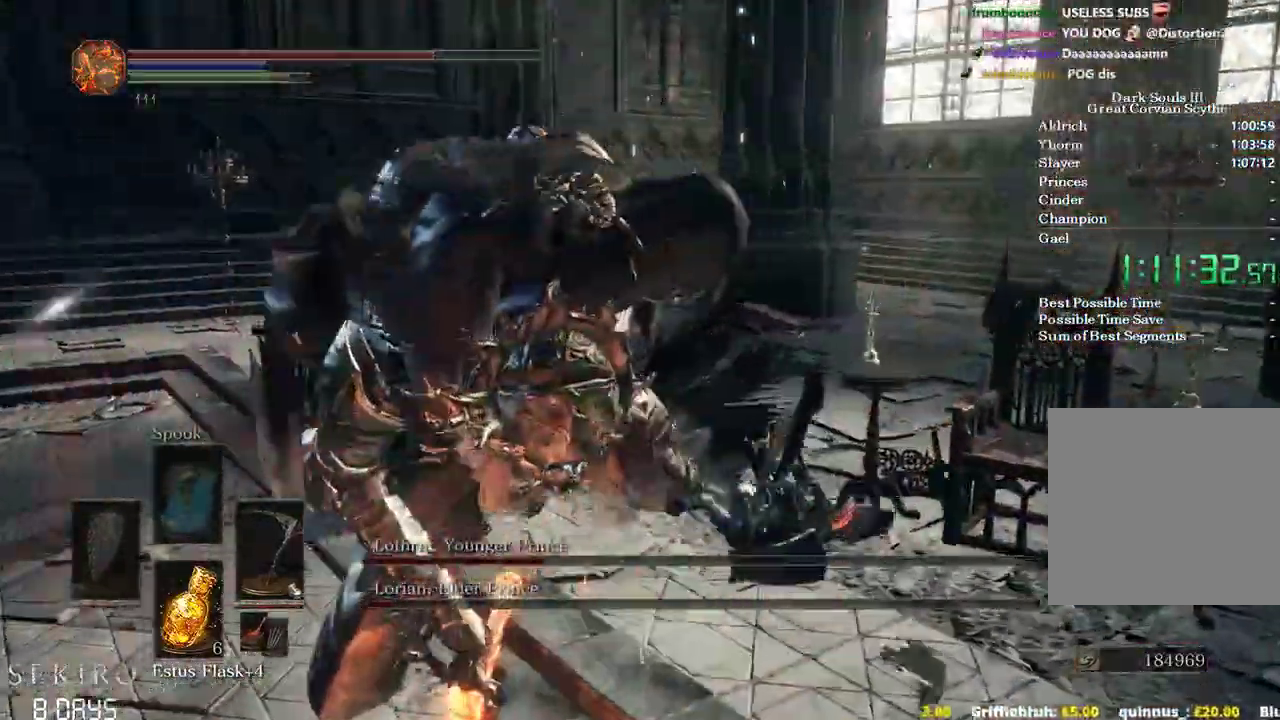
Gameplay with a controller (Xbox layout); each line is a JSON object with the inputs held at the frame after it. "events" lists button and stick changes between this image and that frame as [ms after this image, input, new state], when the widget could be followed in between. Not read: START.
{"buttons": [], "left_stick": "up", "right_stick": "left", "events": [[133, "left_stick", "up"], [233, "R1", "down"], [383, "R1", "up"]]}
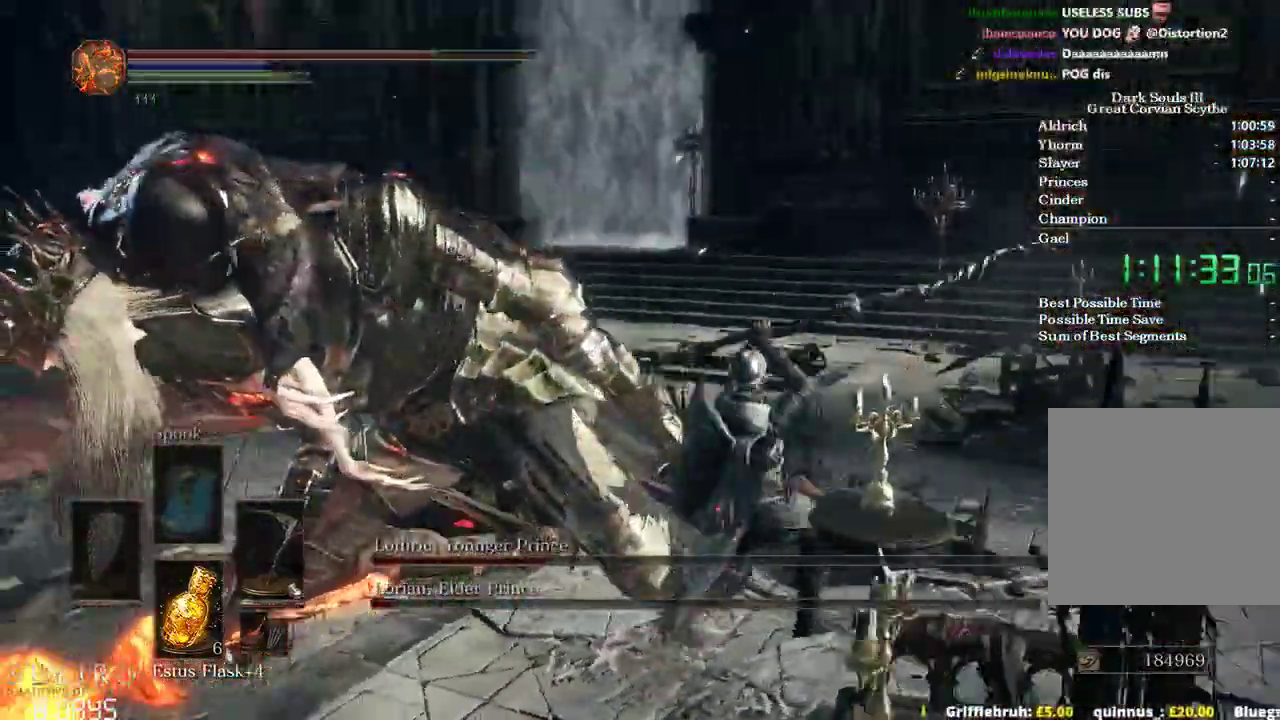
{"buttons": [], "left_stick": "up", "right_stick": "left"}
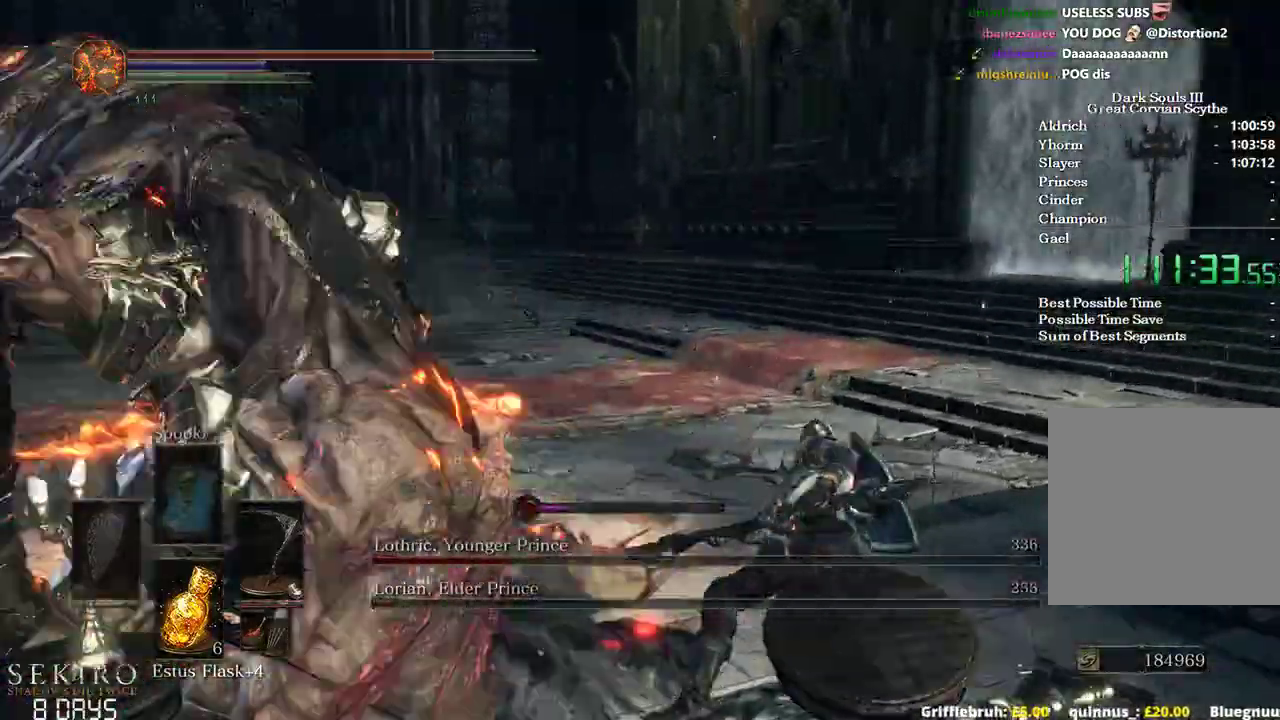
{"buttons": ["B"], "left_stick": "up", "right_stick": "left", "events": [[250, "B", "down"]]}
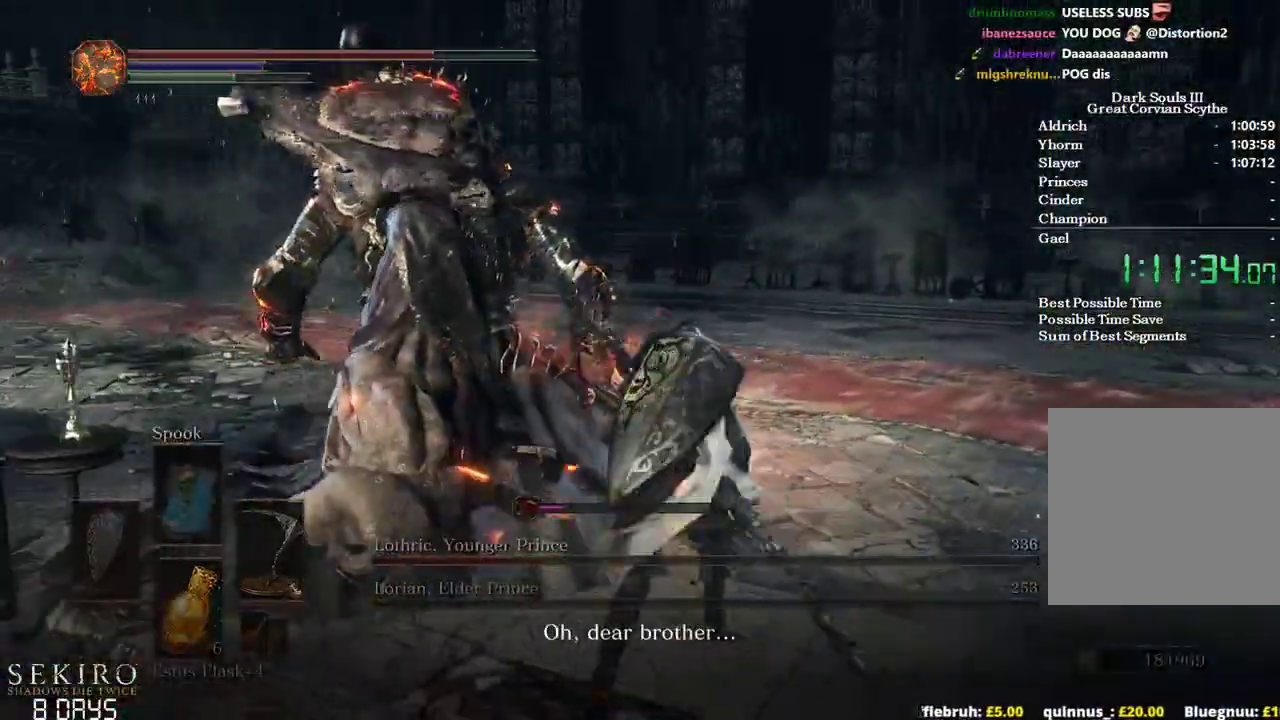
{"buttons": [], "left_stick": "left", "right_stick": "down-left", "events": [[117, "left_stick", "right"], [233, "left_stick", "down"], [300, "left_stick", "down-left"], [350, "right_stick", "down-left"], [400, "B", "up"], [400, "left_stick", "left"]]}
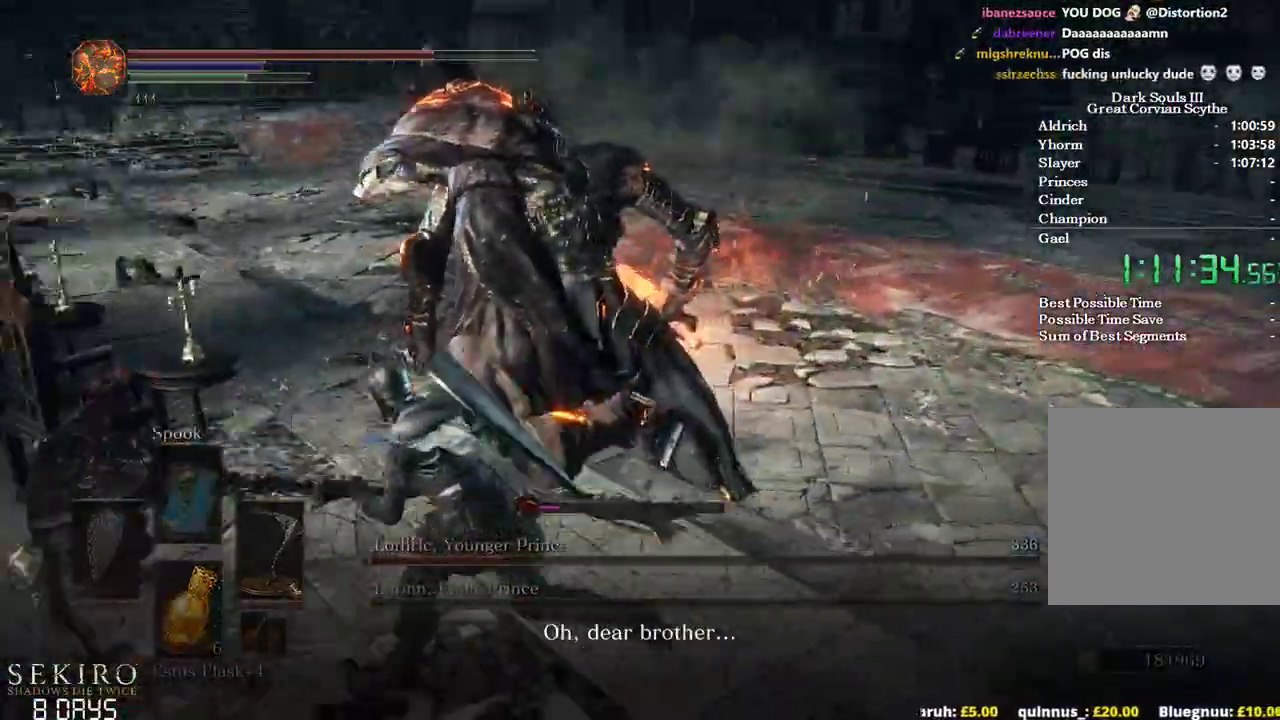
{"buttons": [], "left_stick": "up-right", "right_stick": "down", "events": [[100, "left_stick", "up"], [150, "R1", "down"], [167, "right_stick", "down"], [267, "R1", "up"], [333, "R1", "down"], [433, "R1", "up"], [433, "left_stick", "up-right"]]}
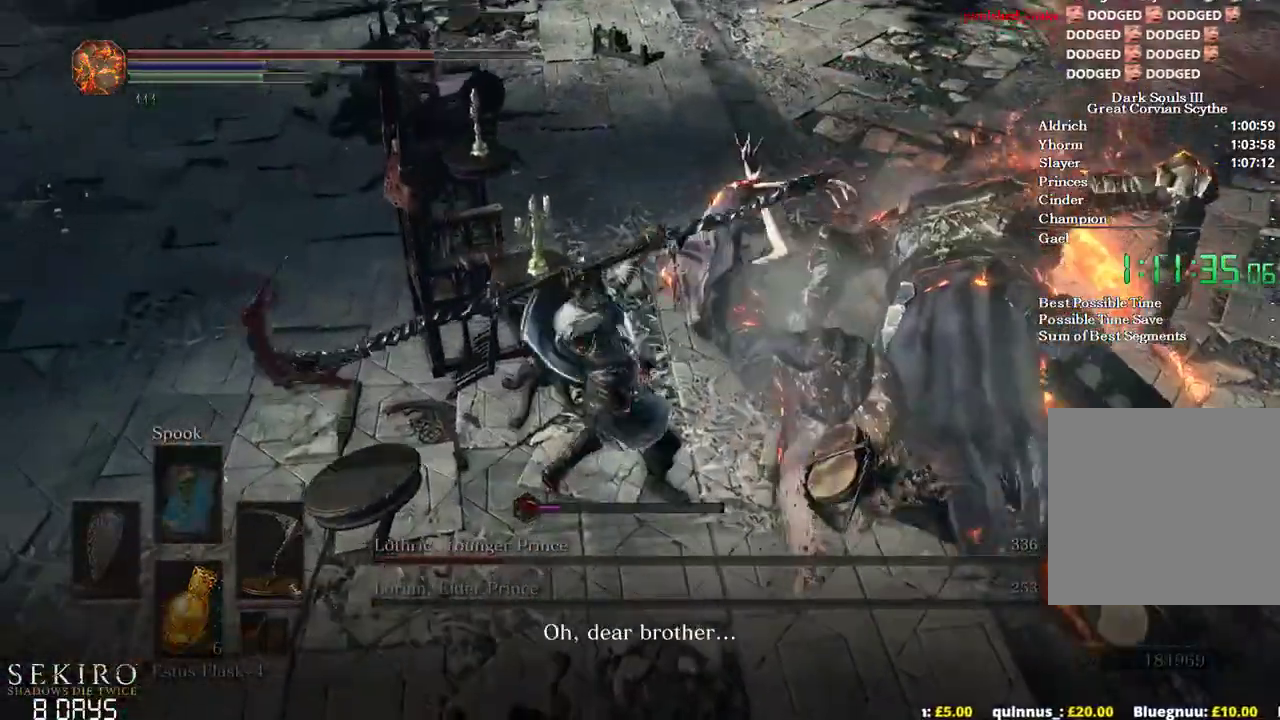
{"buttons": ["R1"], "left_stick": "up-right", "right_stick": "center", "events": [[183, "right_stick", "center"], [267, "R1", "down"], [400, "R1", "up"], [483, "R1", "down"]]}
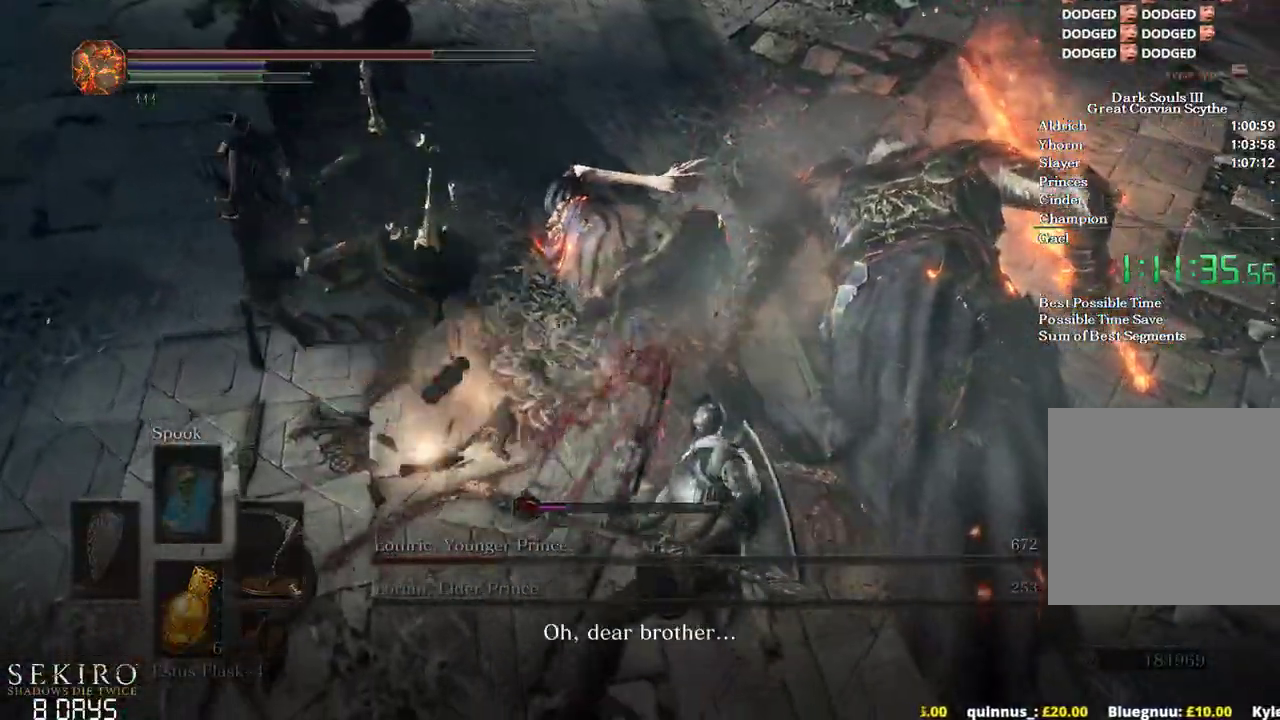
{"buttons": [], "left_stick": "up", "right_stick": "center", "events": [[17, "left_stick", "up"], [100, "R1", "up"]]}
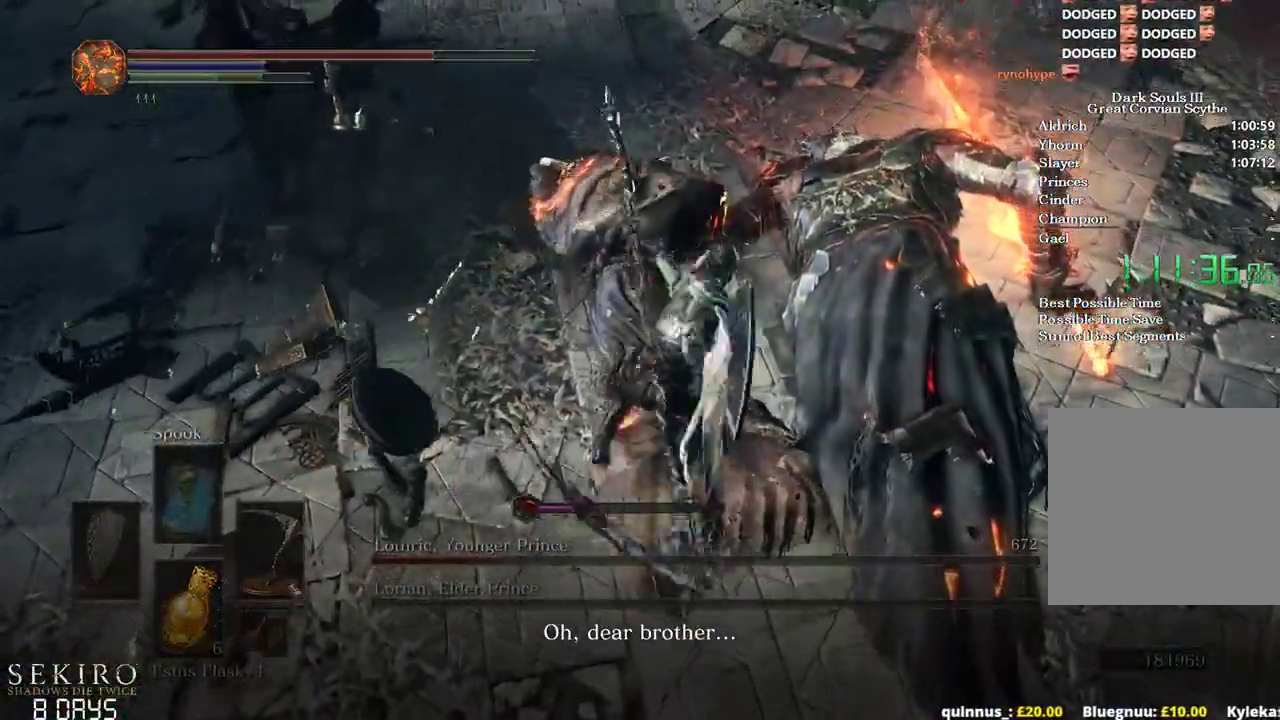
{"buttons": ["R1"], "left_stick": "up", "right_stick": "up-left", "events": [[83, "R1", "down"], [117, "right_stick", "up-left"], [217, "R1", "up"], [300, "R1", "down"], [417, "R1", "up"], [500, "R1", "down"]]}
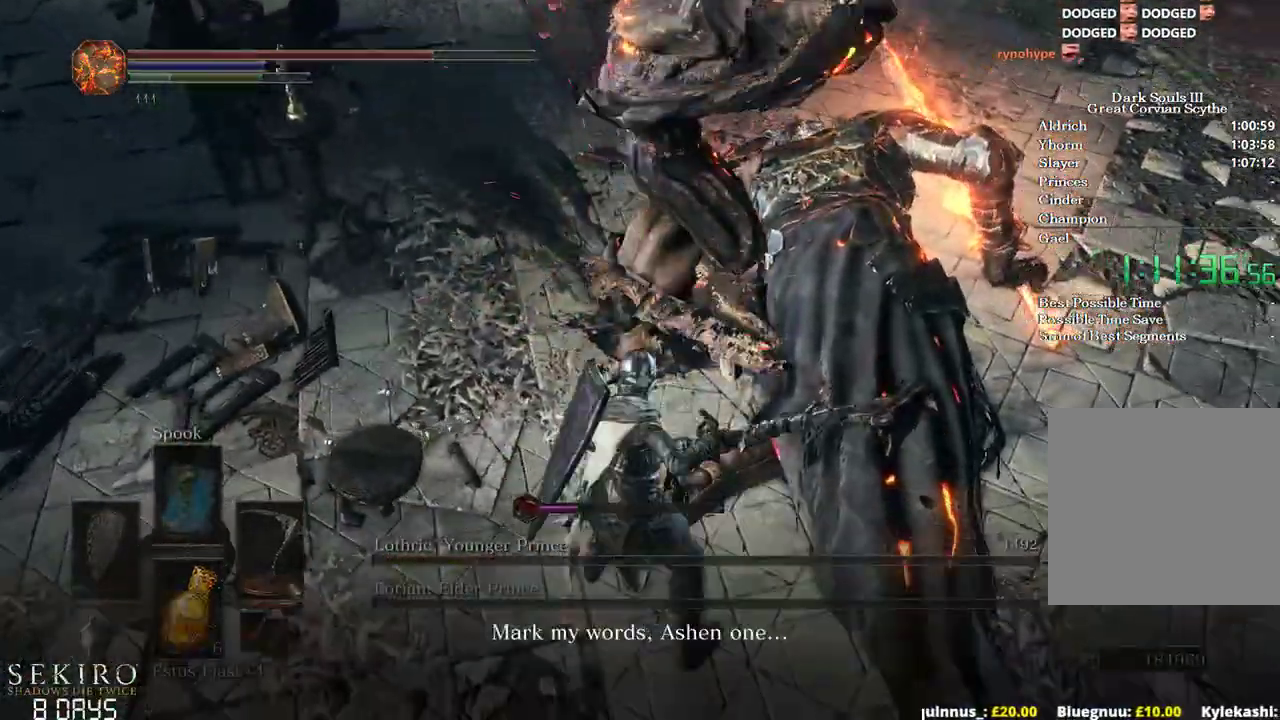
{"buttons": [], "left_stick": "up", "right_stick": "up-right", "events": [[100, "R1", "up"], [183, "right_stick", "center"], [250, "right_stick", "up-right"]]}
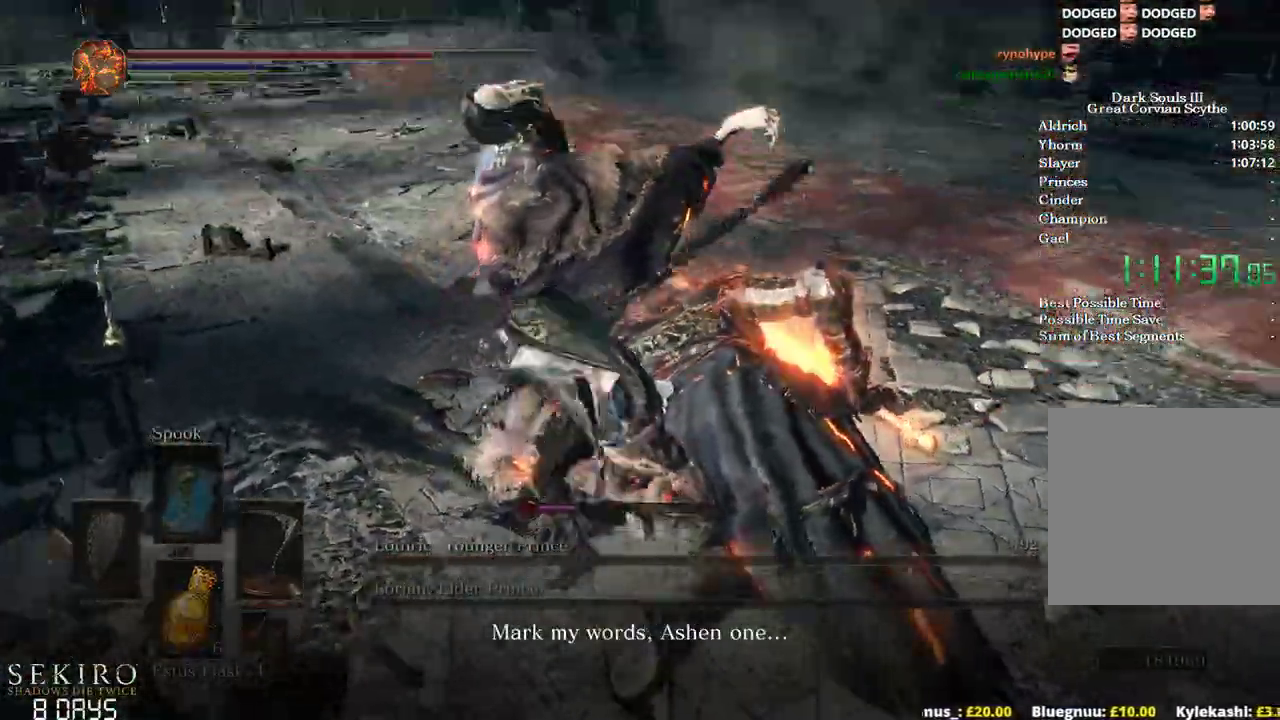
{"buttons": ["A"], "left_stick": "up", "right_stick": "center", "events": [[33, "right_stick", "center"], [250, "A", "down"], [350, "A", "up"], [433, "A", "down"]]}
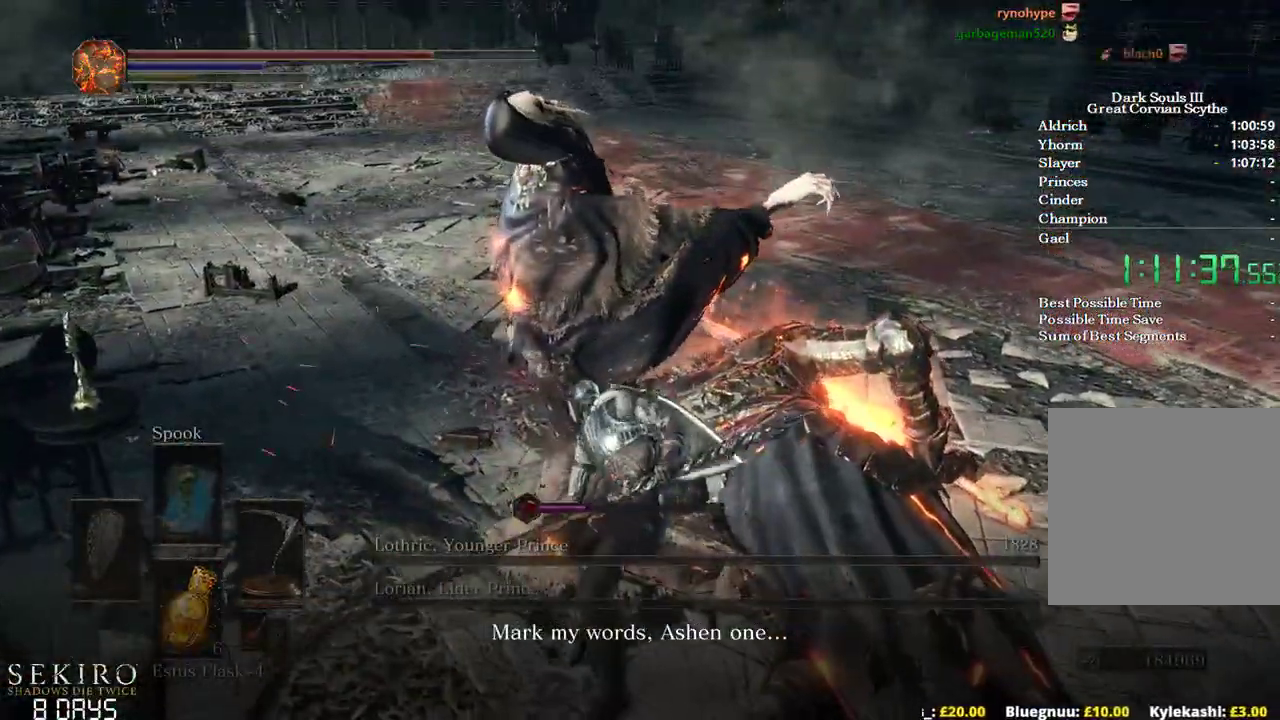
{"buttons": ["A"], "left_stick": "up", "right_stick": "center", "events": [[50, "A", "up"], [100, "A", "down"], [200, "A", "up"], [283, "A", "down"], [383, "A", "up"], [450, "A", "down"]]}
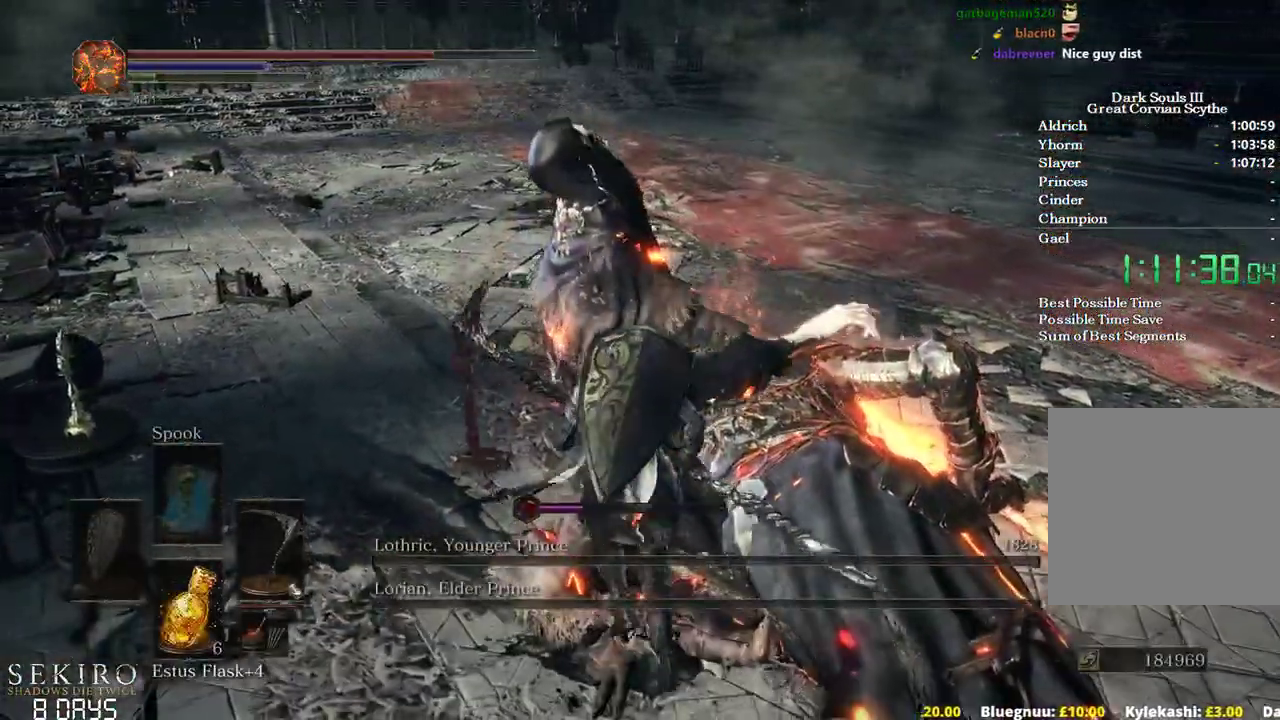
{"buttons": [], "left_stick": "up", "right_stick": "center", "events": [[50, "A", "up"], [117, "A", "down"], [183, "A", "up"], [200, "left_stick", "up-left"], [250, "A", "down"], [350, "A", "up"], [450, "left_stick", "up"]]}
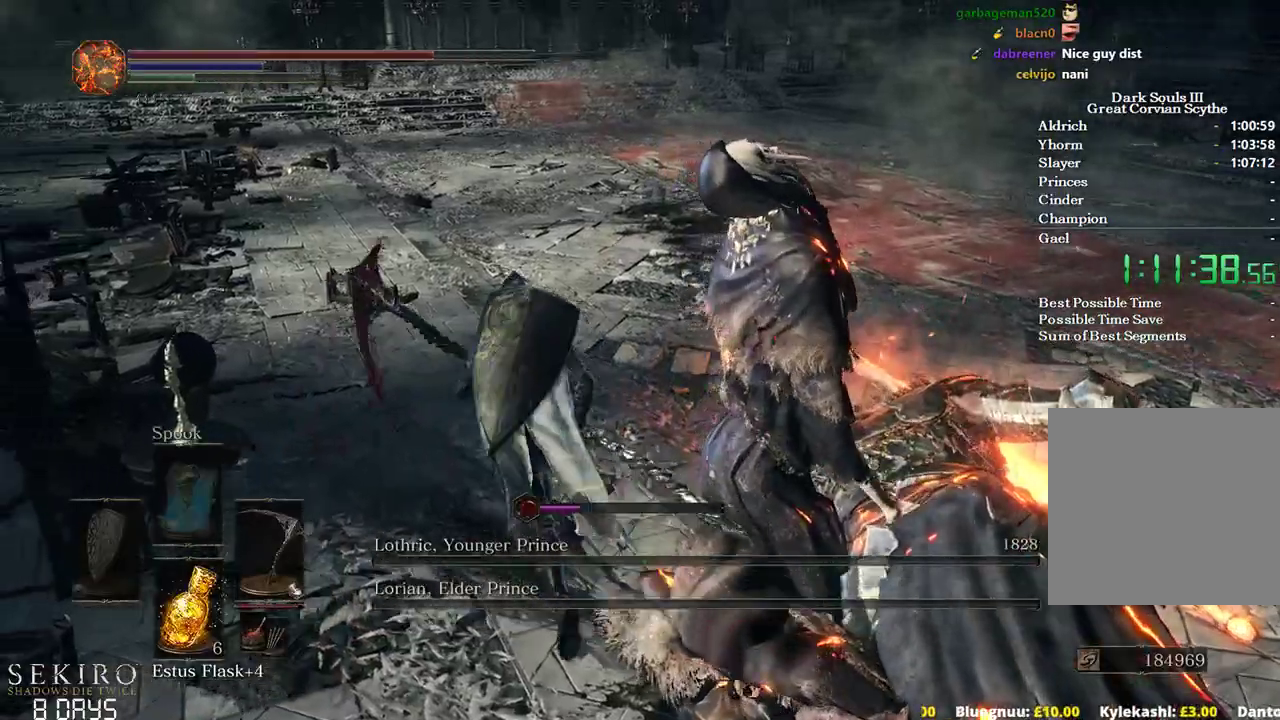
{"buttons": [], "left_stick": "up", "right_stick": "center", "events": [[83, "right_stick", "right"], [350, "right_stick", "center"]]}
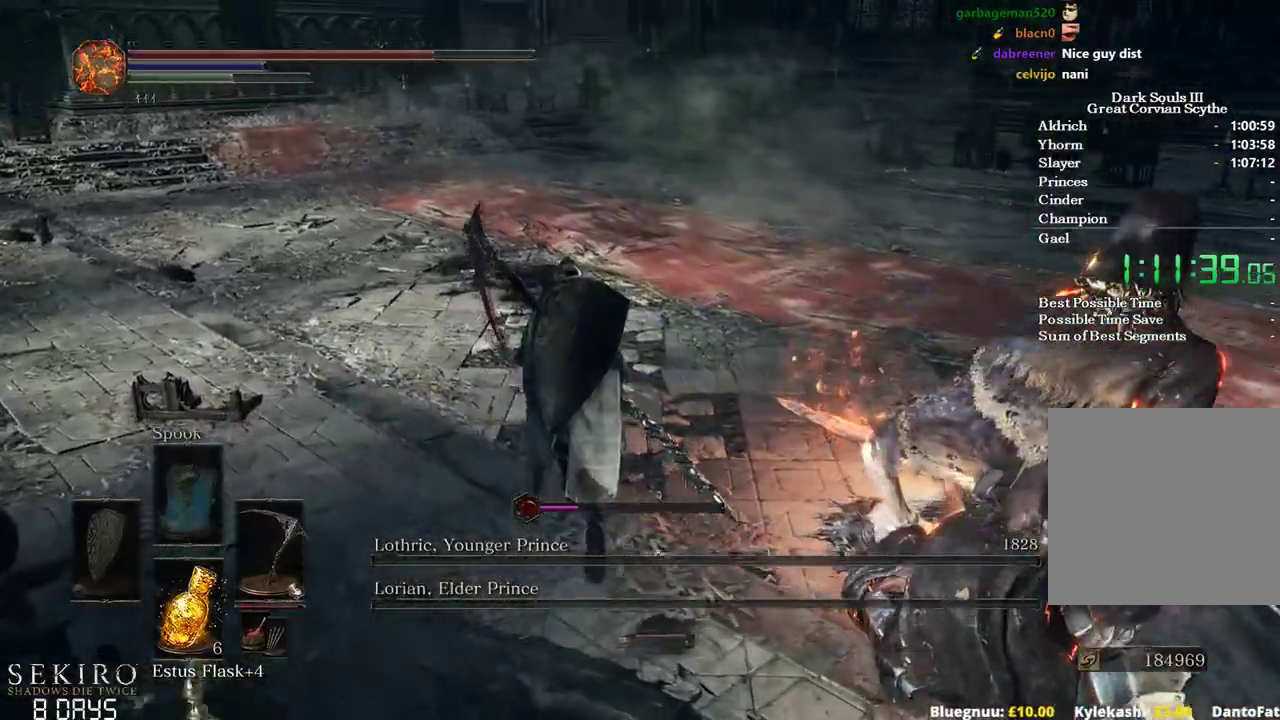
{"buttons": ["DPAD_RIGHT"], "left_stick": "up", "right_stick": "center", "events": [[467, "DPAD_RIGHT", "down"]]}
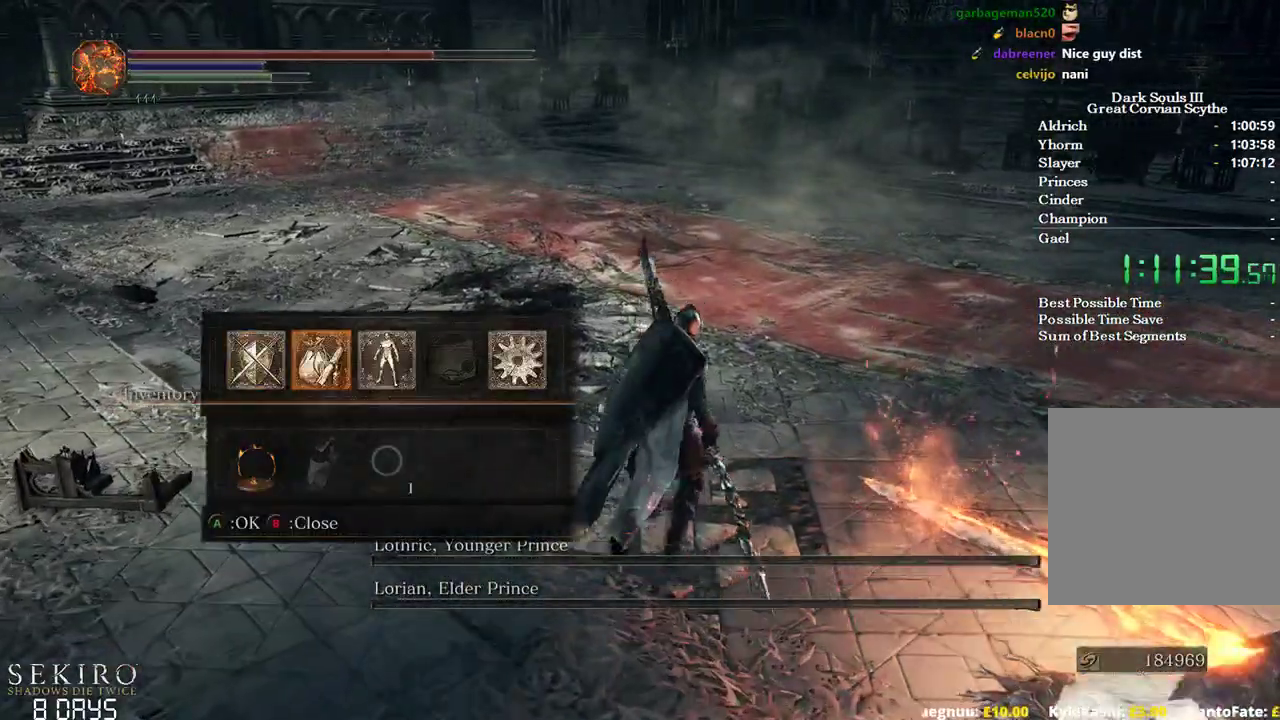
{"buttons": [], "left_stick": "up", "right_stick": "center", "events": [[83, "DPAD_RIGHT", "up"], [283, "A", "down"], [433, "A", "up"]]}
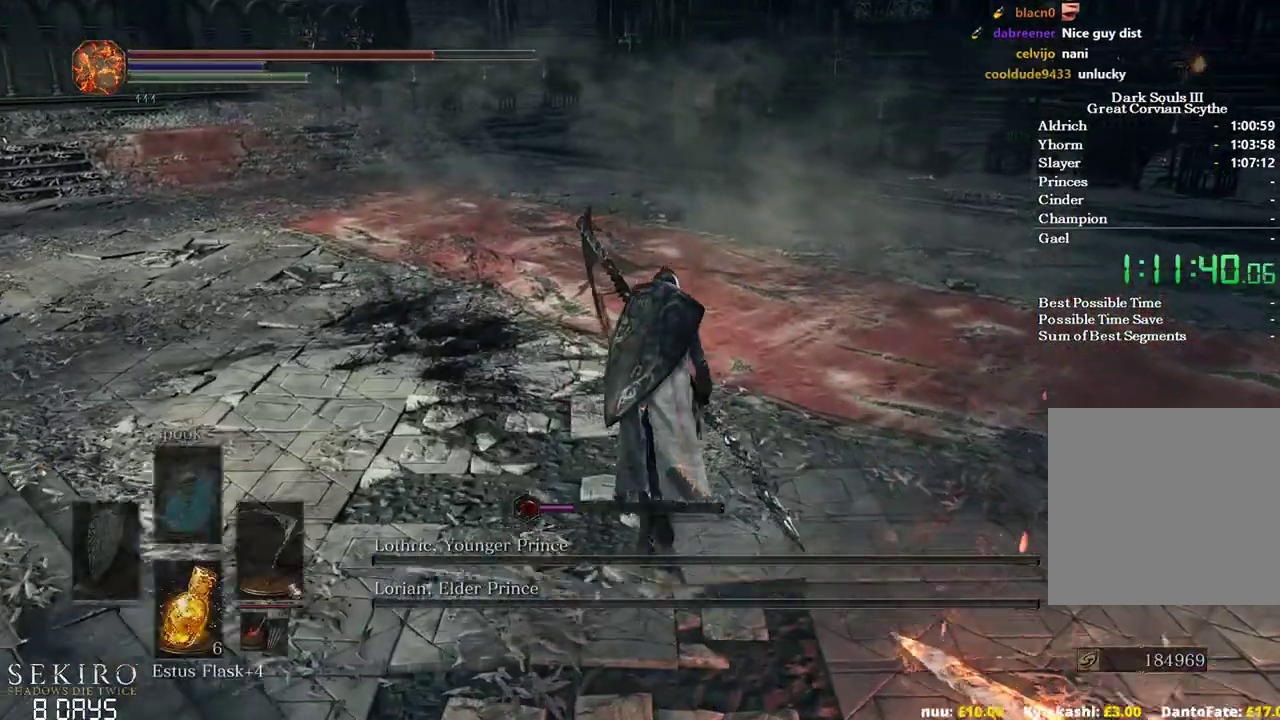
{"buttons": ["A"], "left_stick": "up", "right_stick": "center", "events": [[383, "DPAD_RIGHT", "down"], [467, "A", "down"], [500, "DPAD_RIGHT", "up"]]}
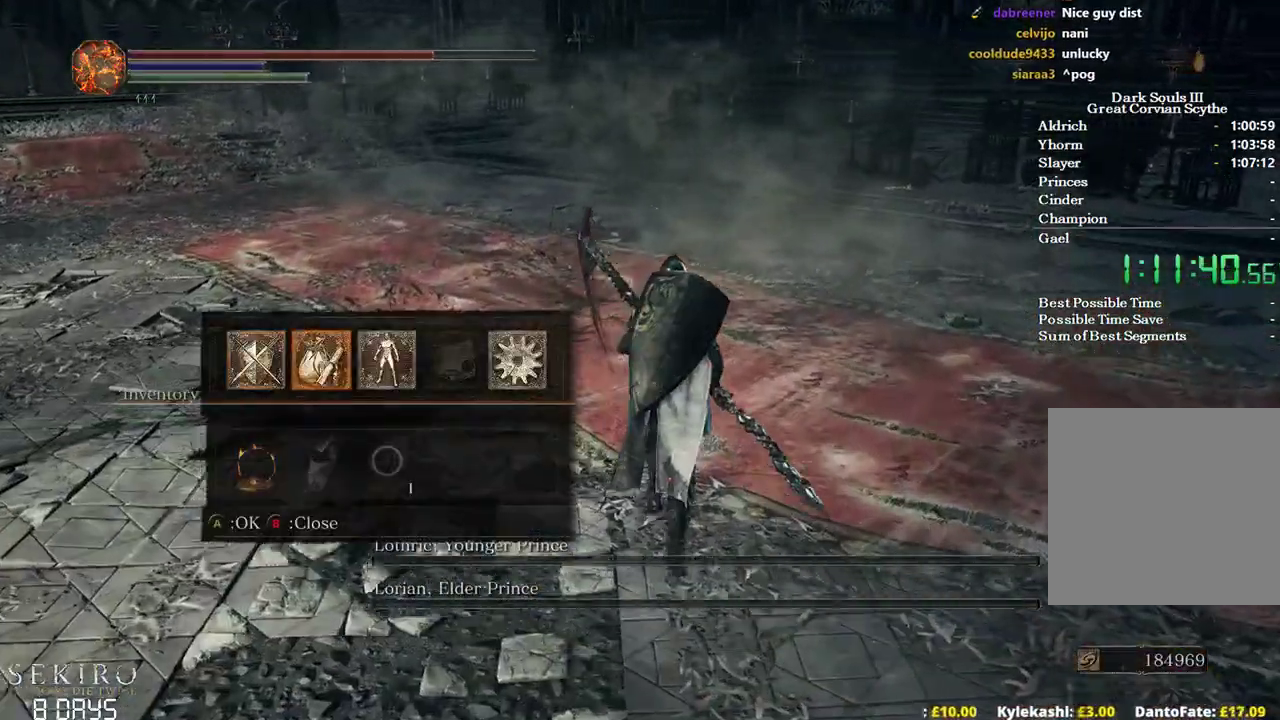
{"buttons": [], "left_stick": "up", "right_stick": "center", "events": [[117, "A", "up"], [183, "DPAD_UP", "down"], [250, "DPAD_UP", "up"]]}
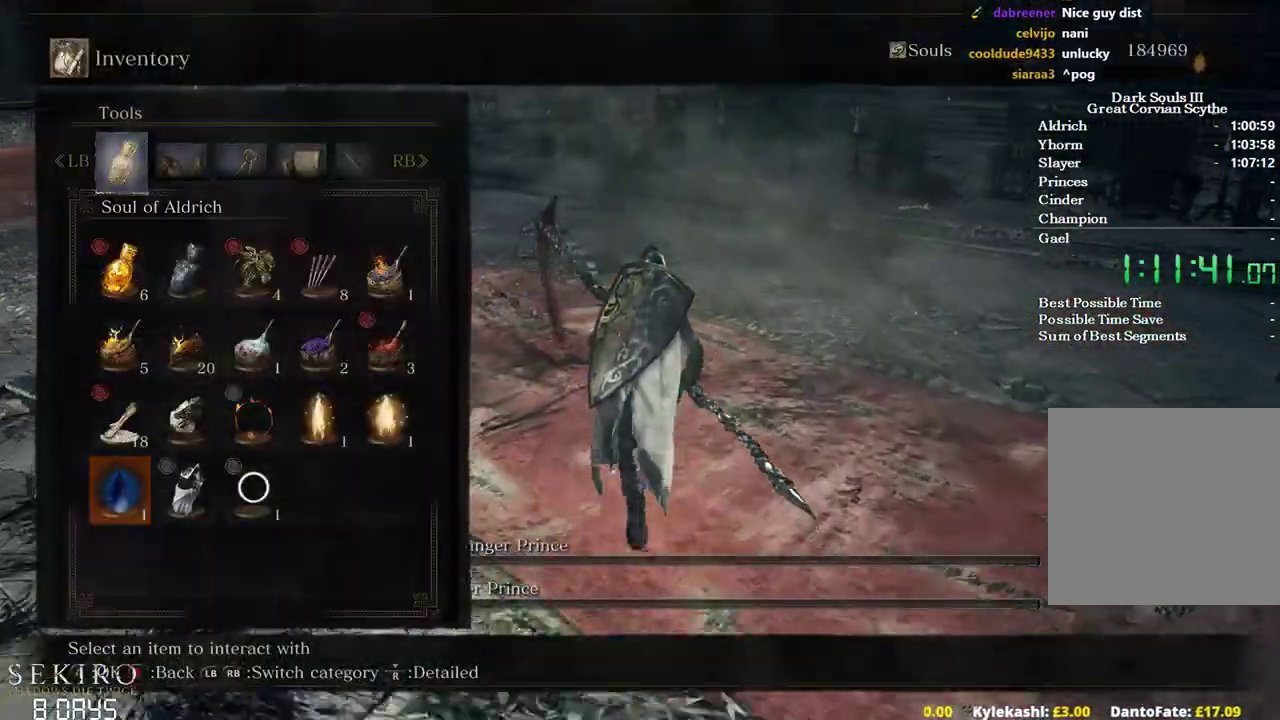
{"buttons": ["A"], "left_stick": "up", "right_stick": "center", "events": [[317, "A", "down"], [417, "A", "up"], [500, "A", "down"]]}
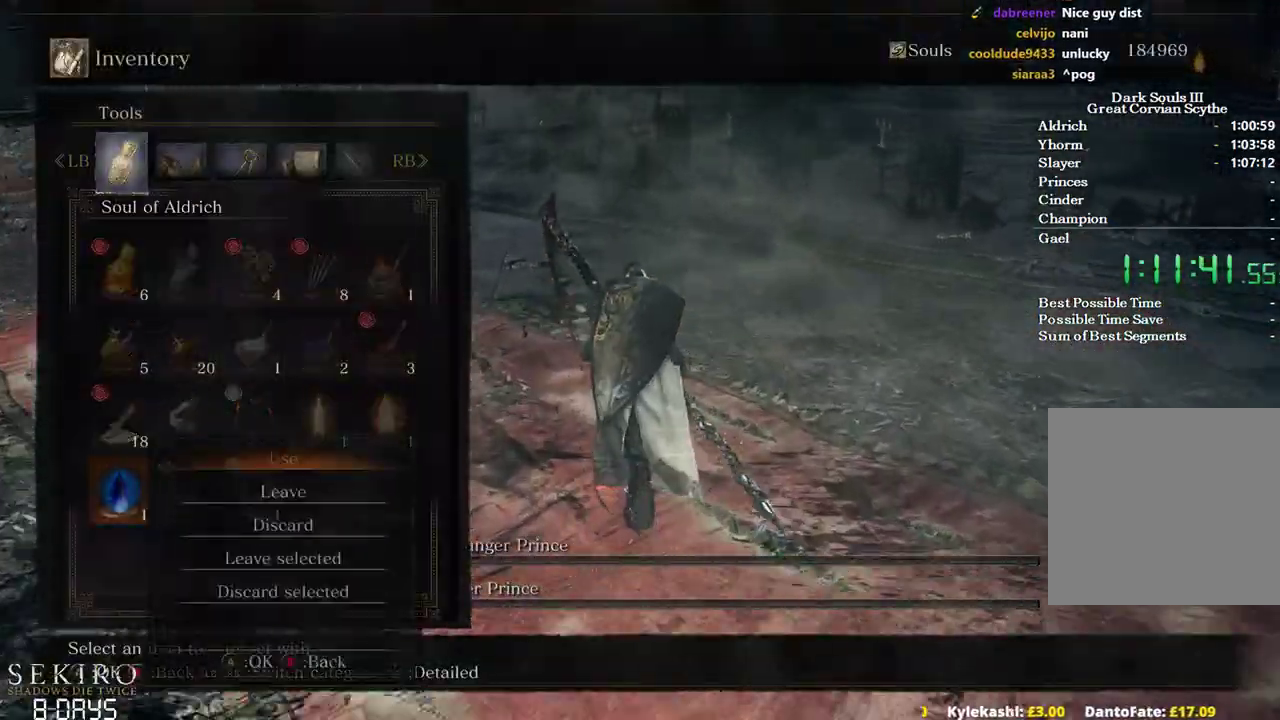
{"buttons": ["A"], "left_stick": "up", "right_stick": "center", "events": [[100, "A", "up"], [150, "DPAD_LEFT", "down"], [267, "DPAD_LEFT", "up"], [283, "A", "down"], [367, "A", "up"], [433, "A", "down"]]}
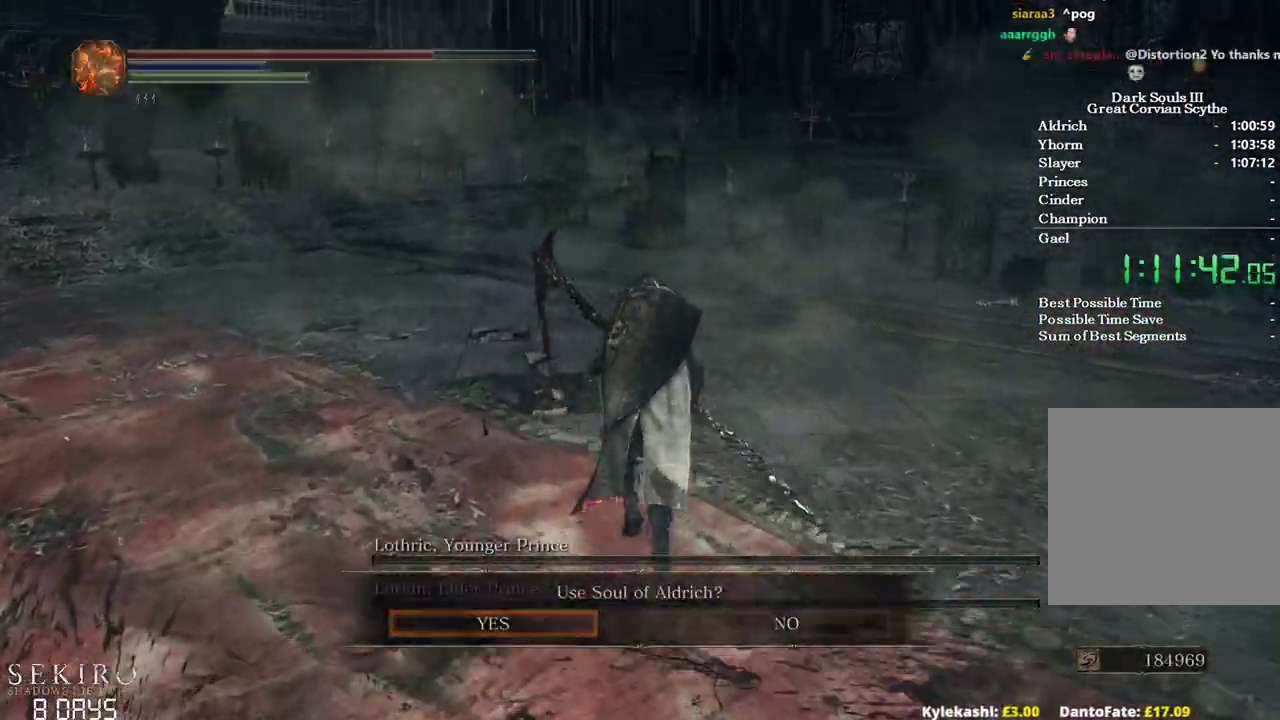
{"buttons": ["DPAD_RIGHT"], "left_stick": "center", "right_stick": "center", "events": [[17, "A", "up"], [100, "A", "down"], [217, "A", "up"], [267, "left_stick", "center"], [500, "DPAD_RIGHT", "down"]]}
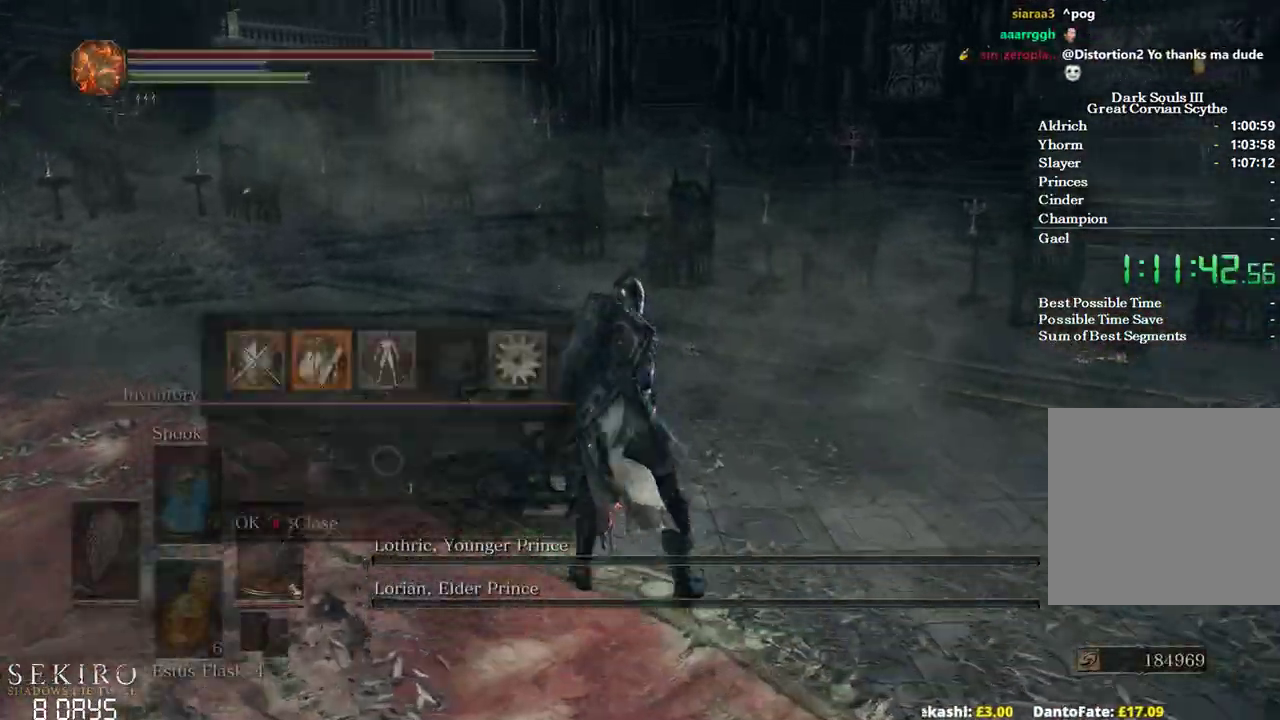
{"buttons": [], "left_stick": "center", "right_stick": "center", "events": [[67, "A", "down"], [67, "DPAD_RIGHT", "up"], [167, "A", "up"], [183, "DPAD_UP", "down"], [283, "DPAD_UP", "up"], [400, "DPAD_LEFT", "down"], [483, "DPAD_LEFT", "up"]]}
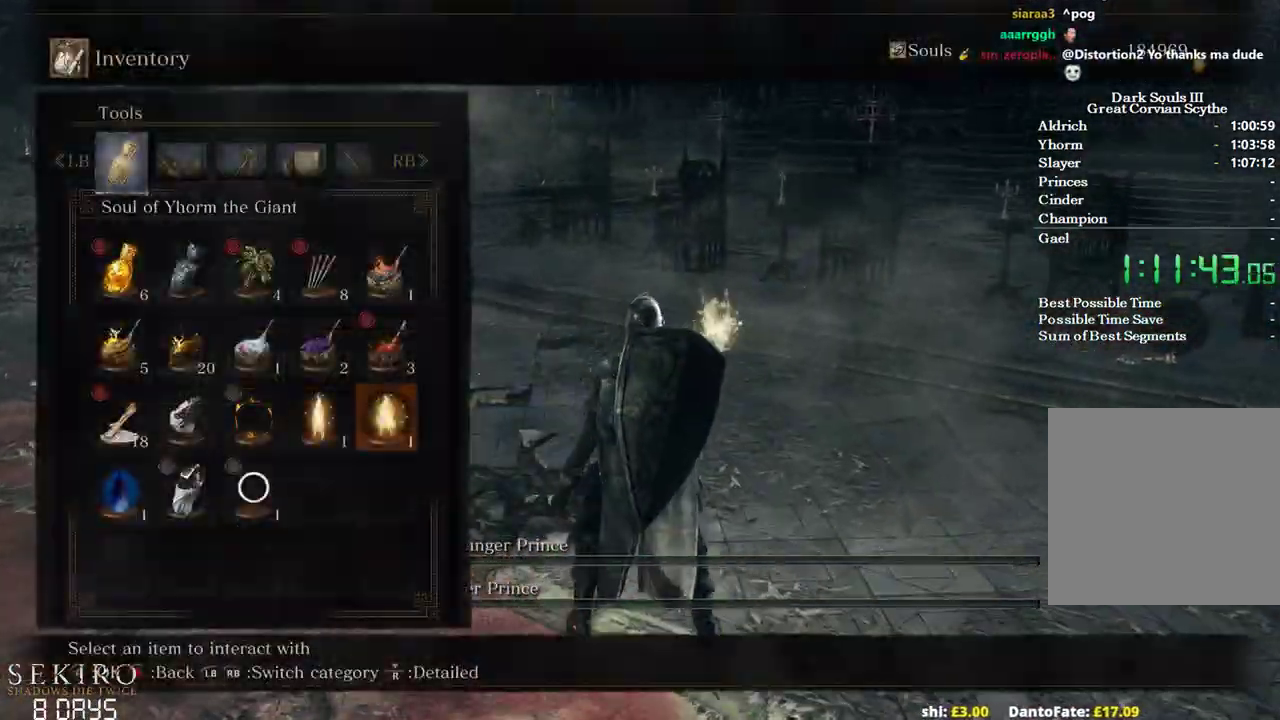
{"buttons": [], "left_stick": "up", "right_stick": "center", "events": [[233, "A", "down"], [333, "left_stick", "up"], [383, "A", "up"]]}
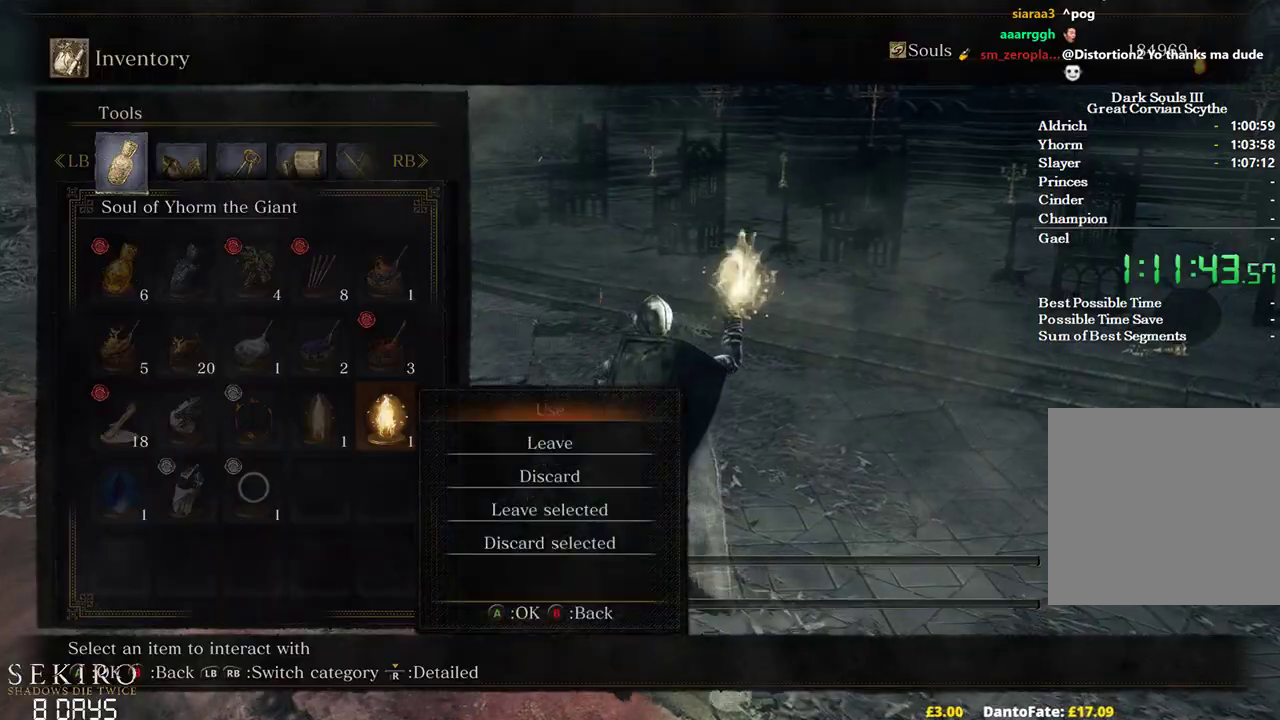
{"buttons": [], "left_stick": "right", "right_stick": "right", "events": [[50, "left_stick", "up-right"], [83, "right_stick", "right"], [167, "left_stick", "right"], [317, "left_stick", "down-right"], [500, "left_stick", "right"]]}
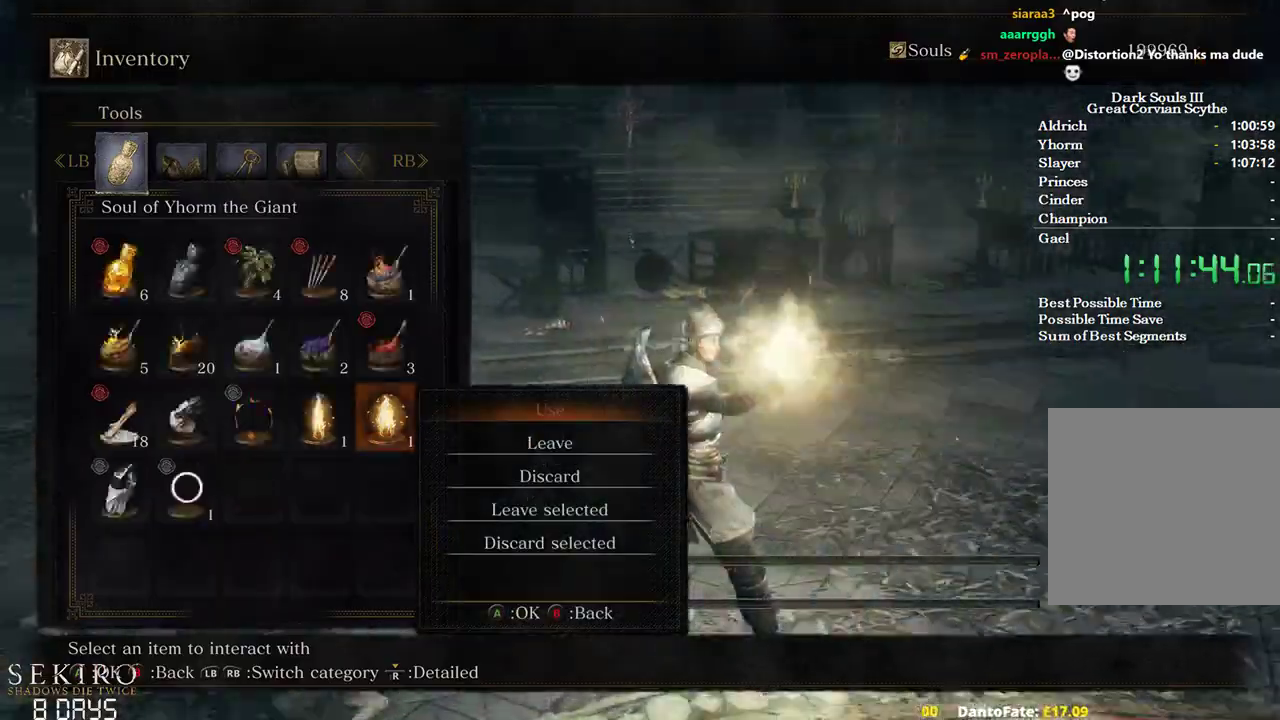
{"buttons": [], "left_stick": "up-right", "right_stick": "center", "events": [[183, "left_stick", "up-right"], [450, "right_stick", "center"]]}
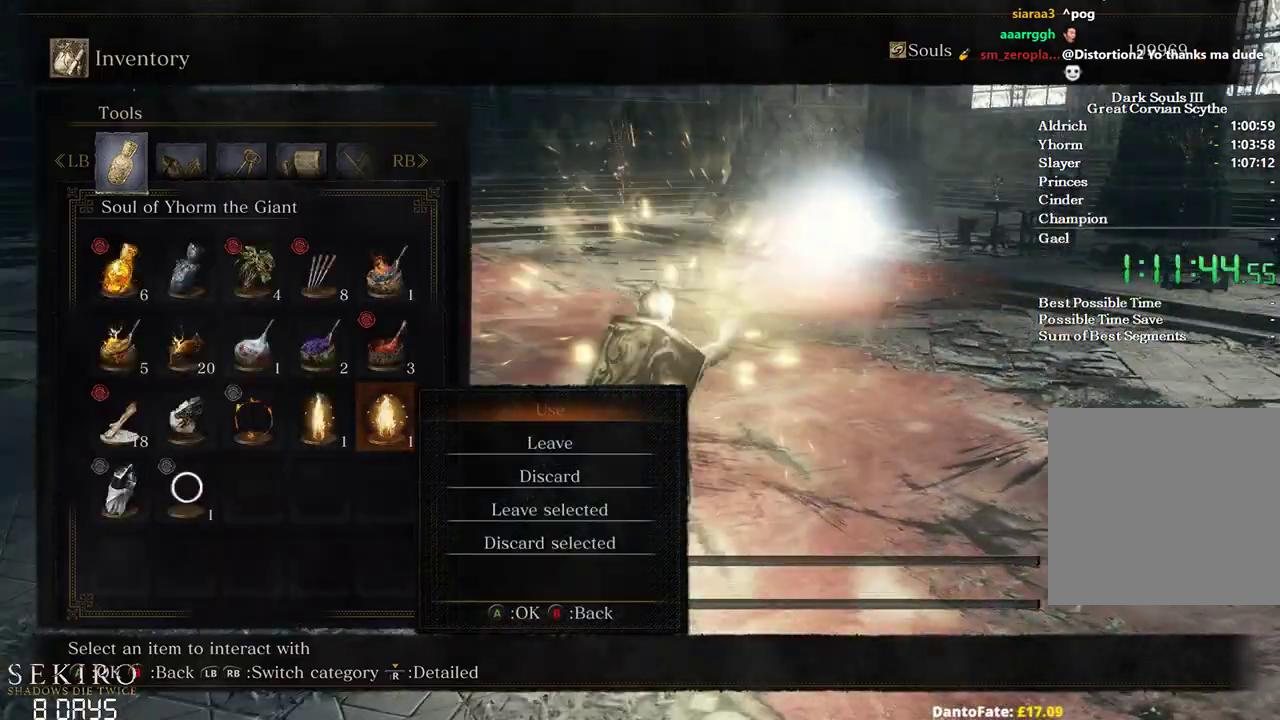
{"buttons": ["A"], "left_stick": "up-right", "right_stick": "center", "events": [[233, "A", "down"], [317, "A", "up"], [433, "A", "down"]]}
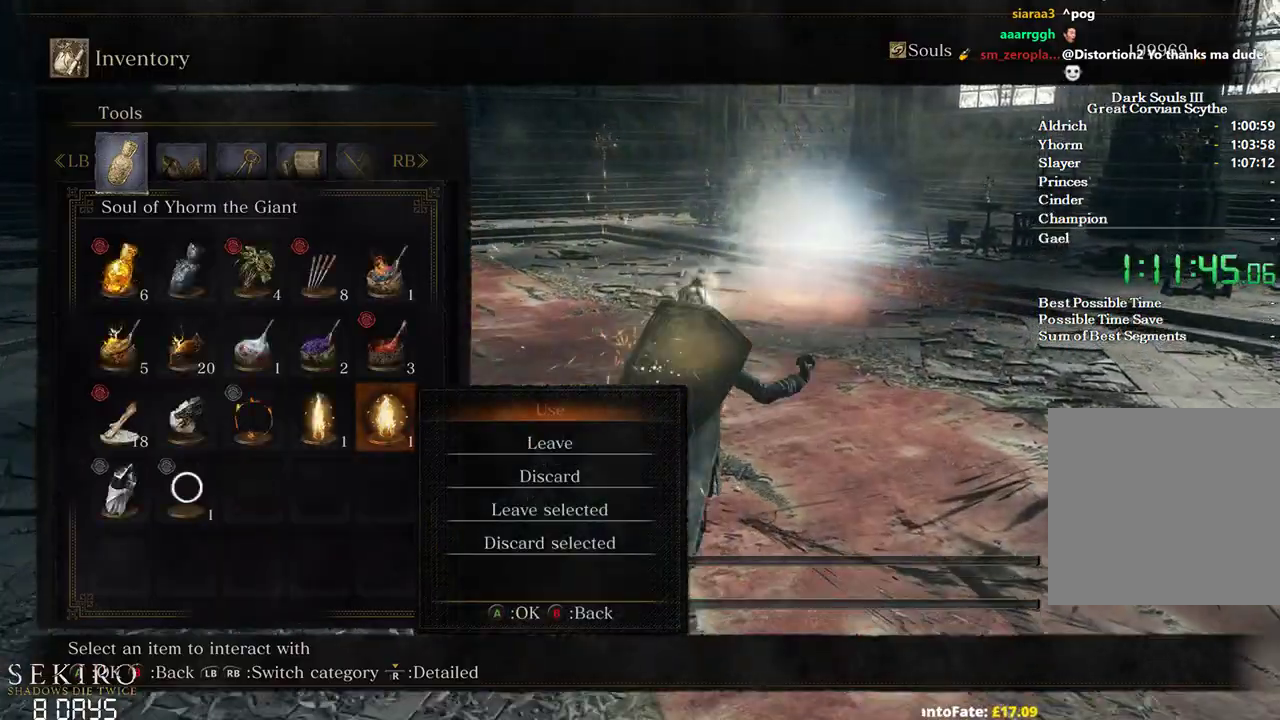
{"buttons": ["A"], "left_stick": "up-right", "right_stick": "center", "events": [[50, "A", "up"], [250, "A", "down"], [367, "A", "up"], [483, "A", "down"]]}
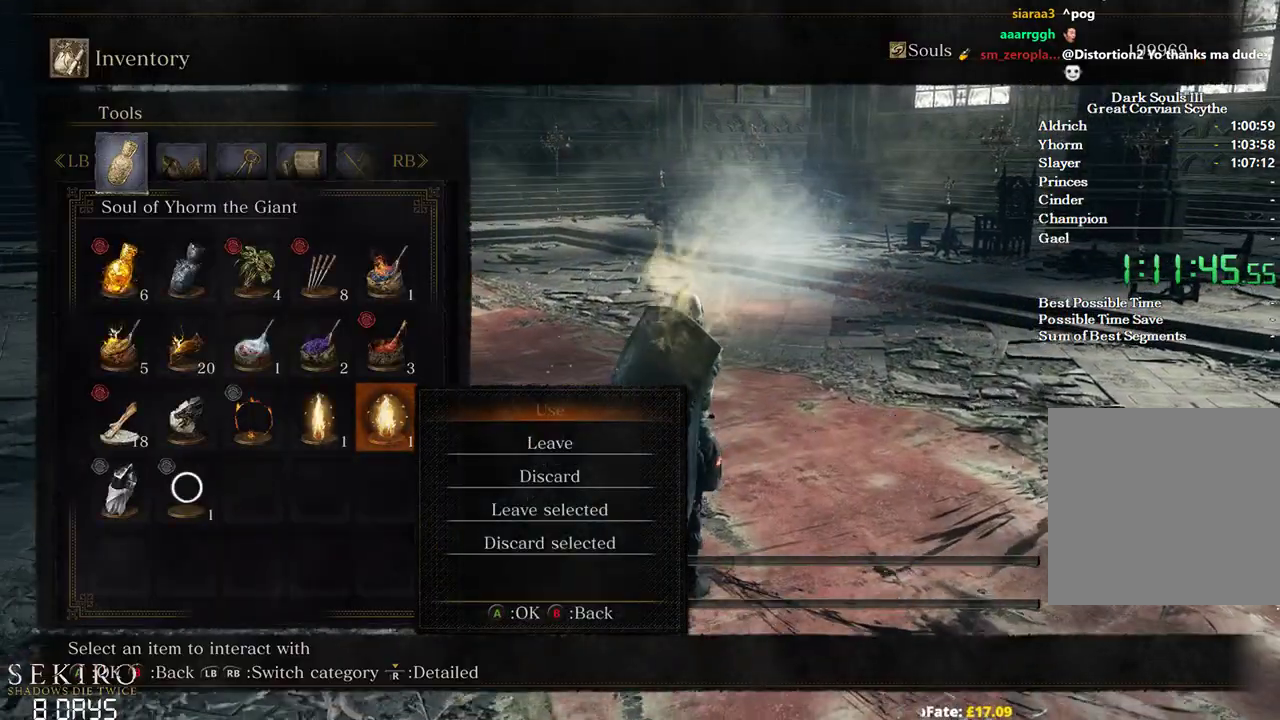
{"buttons": ["DPAD_LEFT"], "left_stick": "up-right", "right_stick": "center", "events": [[100, "A", "up"], [217, "A", "down"], [350, "A", "up"], [450, "DPAD_LEFT", "down"]]}